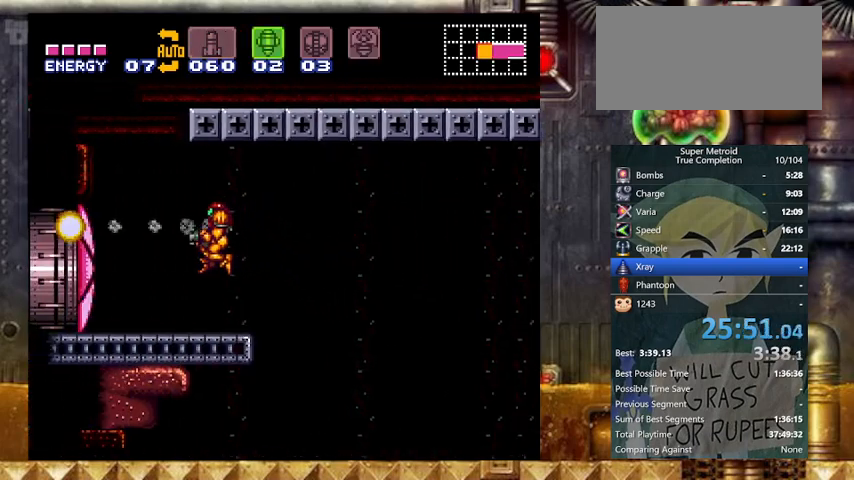
Gameplay with a controller (Nintendo layout); each line is a JSON object with the inputs held at the frame after it. "events" lists button and stick changes between this image and that frame as [ms after this image, input, new state], when the widget could be followed in between. Not read: L3 R3.
{"buttons": ["Y", "DPAD_LEFT"], "events": [[133, "A", "down"], [200, "A", "up"]]}
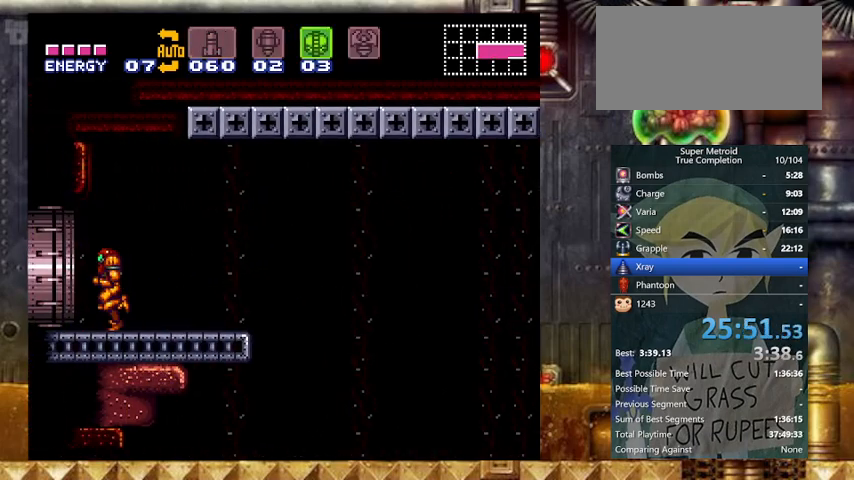
{"buttons": ["Y", "DPAD_LEFT"], "events": []}
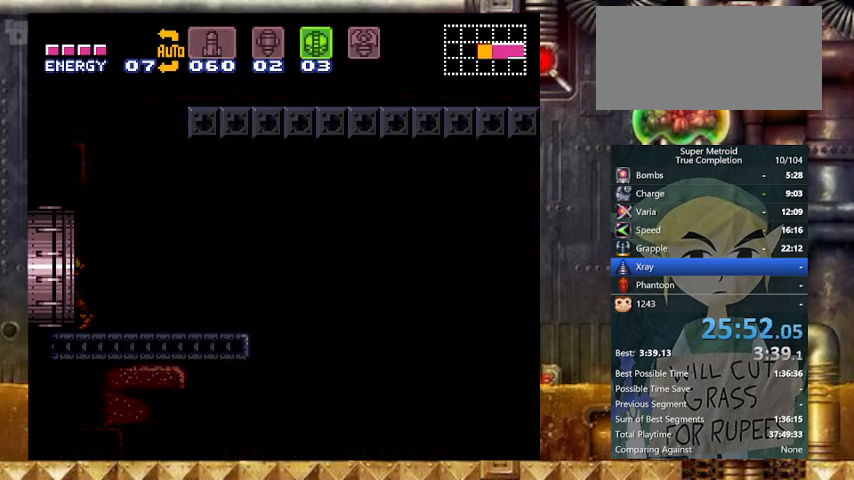
{"buttons": ["Y", "DPAD_LEFT"], "events": []}
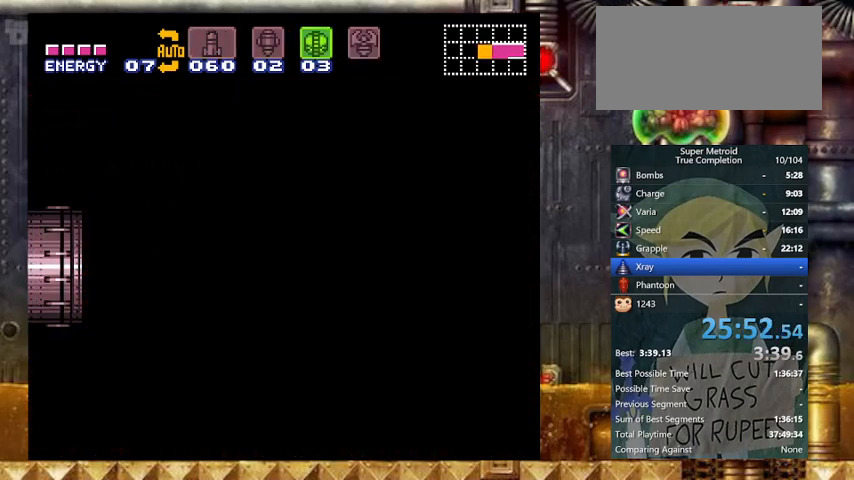
{"buttons": ["Y", "DPAD_LEFT"], "events": []}
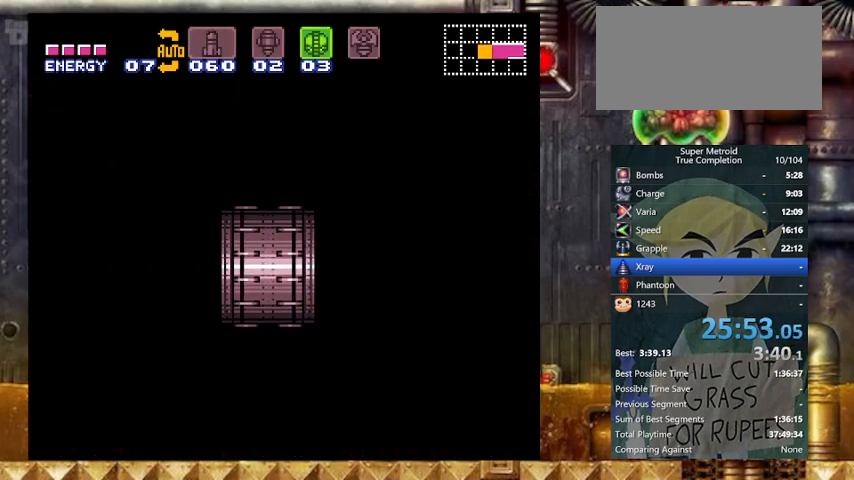
{"buttons": ["Y", "DPAD_LEFT"], "events": []}
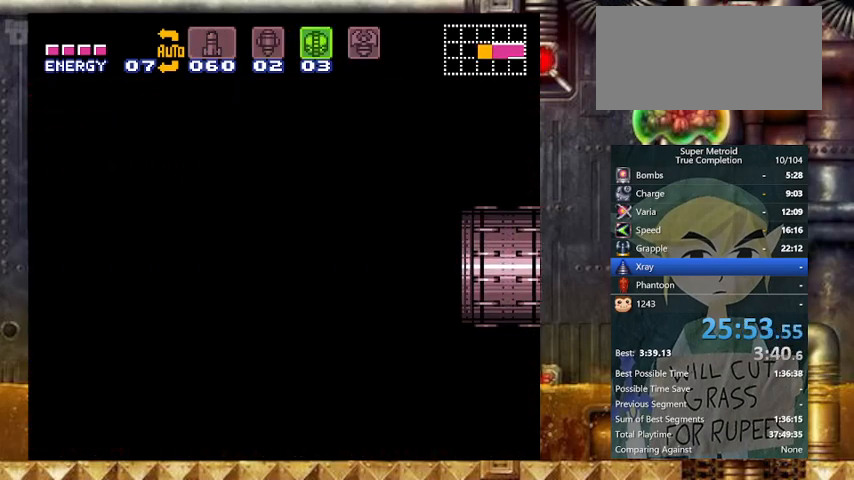
{"buttons": ["Y", "DPAD_LEFT"], "events": []}
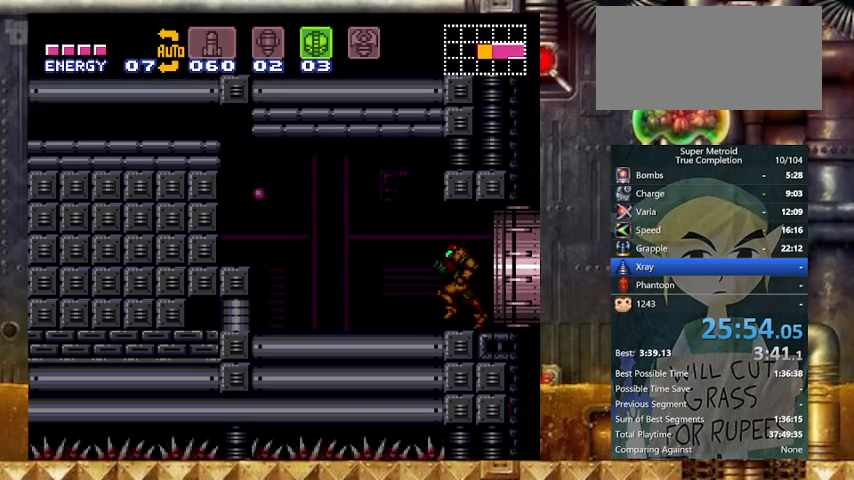
{"buttons": ["Y", "DPAD_LEFT"], "events": []}